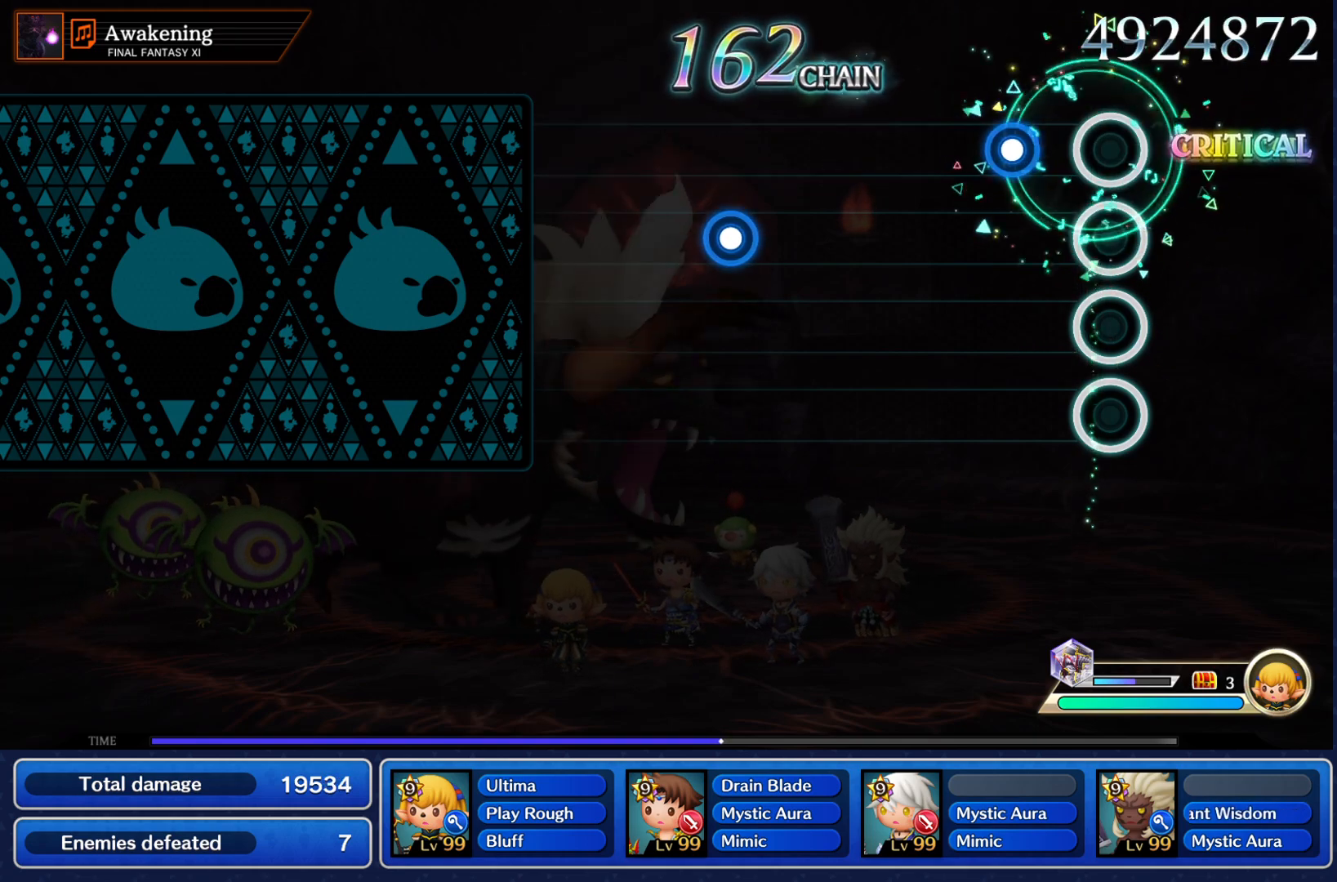
Gameplay with a controller (PlayStation layout); each line is a JSON object with the inputs held at the frame after it. "events" lists button and stick changes between this image and that frame as [ms after this image, input, new state], when the widget could be followed in between. Not read: L3 R3.
{"buttons": [], "left_stick": "center", "right_stick": "center", "events": [[134, "CROSS", "down"], [234, "CROSS", "up"]]}
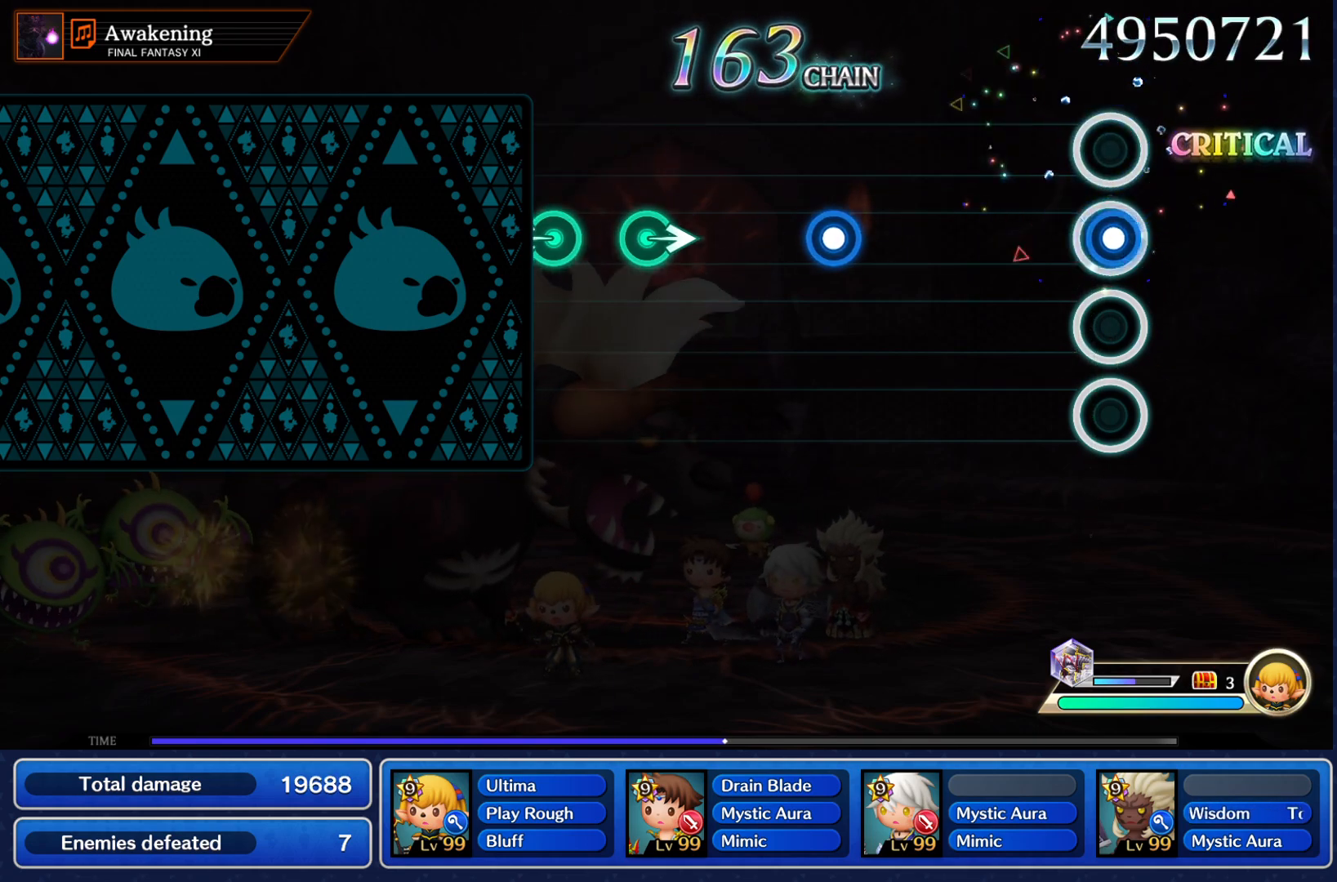
{"buttons": [], "left_stick": "center", "right_stick": "center", "events": [[16, "CROSS", "down"], [100, "CROSS", "up"], [383, "CROSS", "down"], [483, "CROSS", "up"]]}
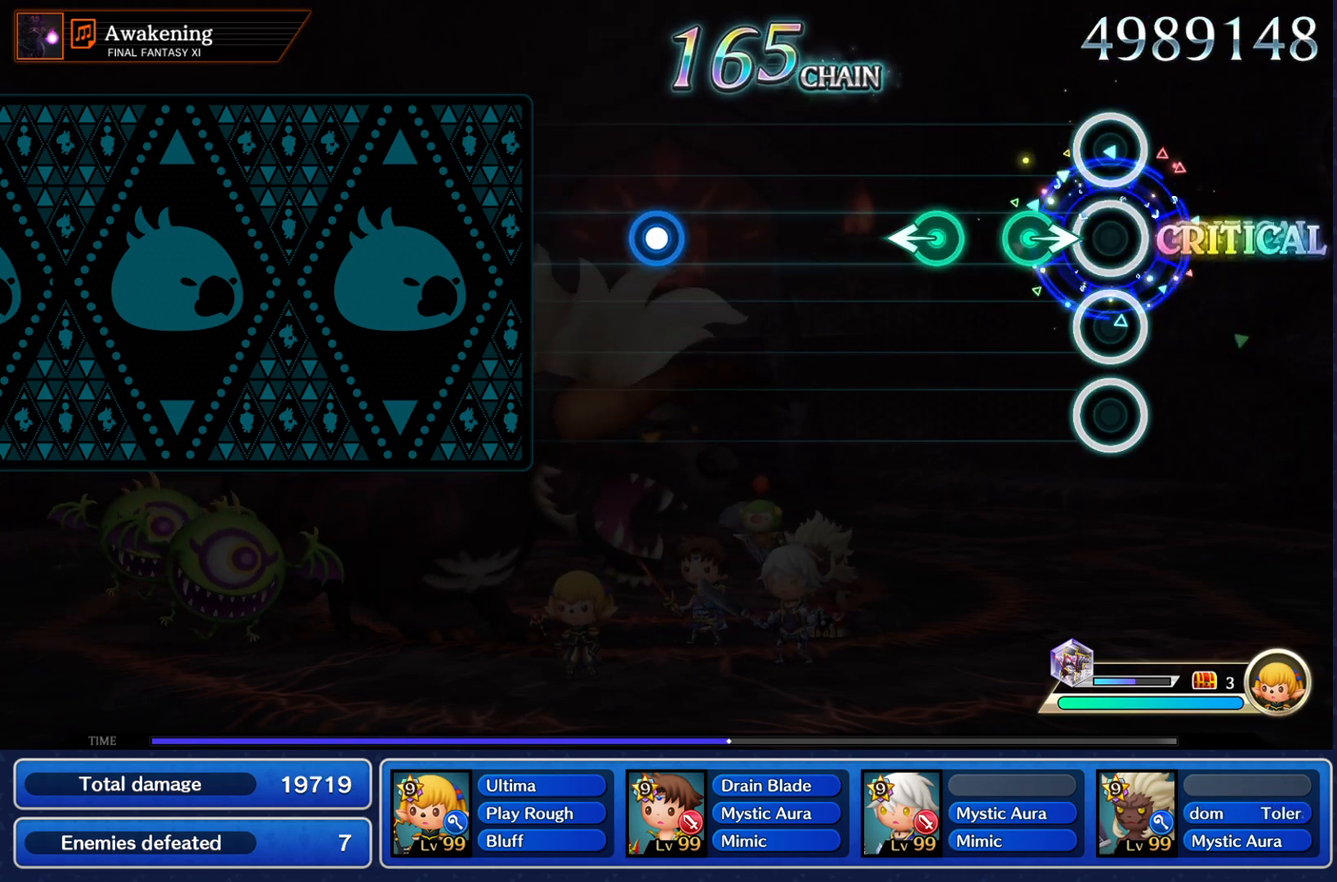
{"buttons": [], "left_stick": "center", "right_stick": "center", "events": [[83, "left_stick", "right"], [184, "left_stick", "center"], [234, "left_stick", "left"], [350, "left_stick", "center"]]}
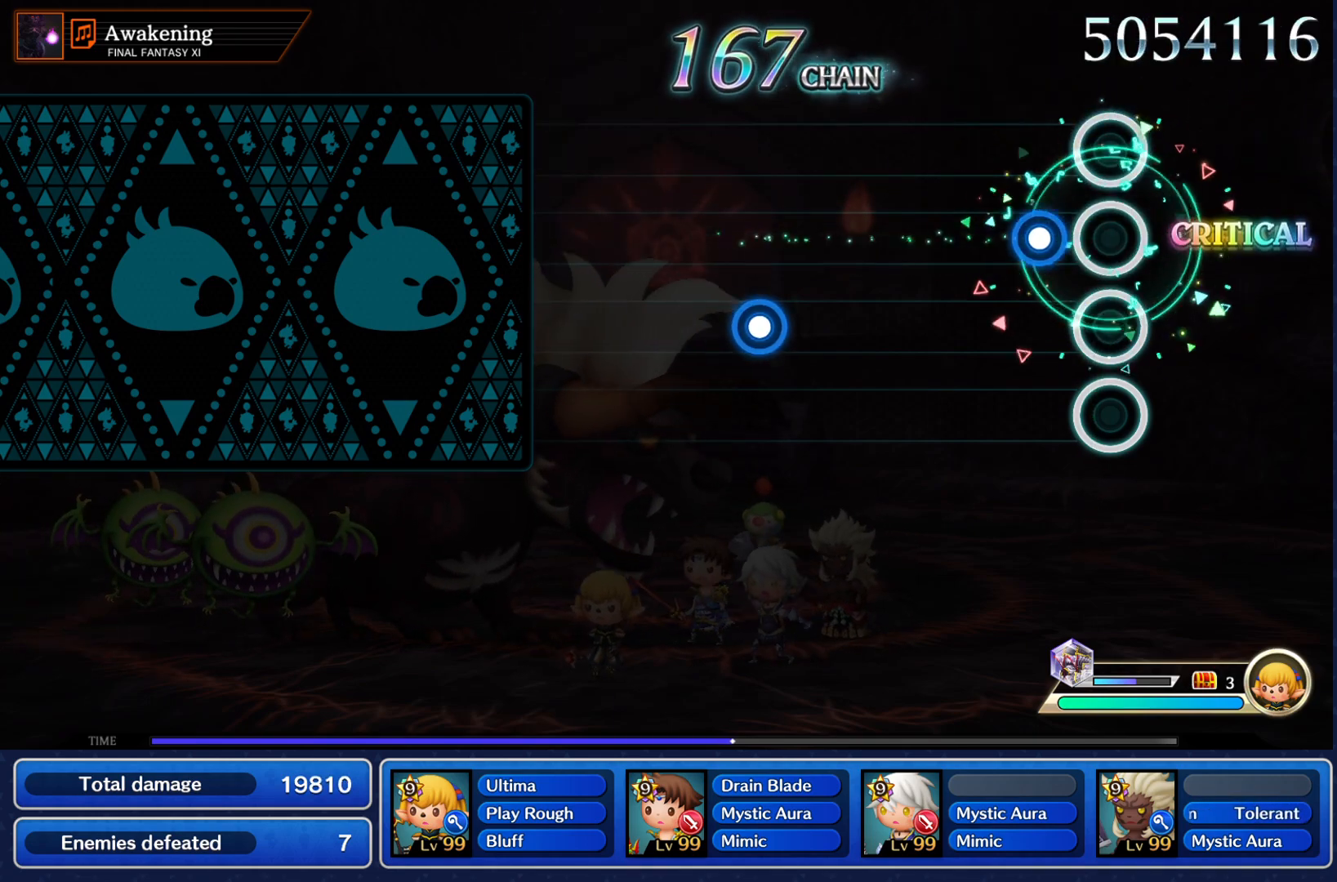
{"buttons": ["CROSS"], "left_stick": "center", "right_stick": "center", "events": [[100, "CROSS", "down"], [216, "CROSS", "up"], [500, "CROSS", "down"]]}
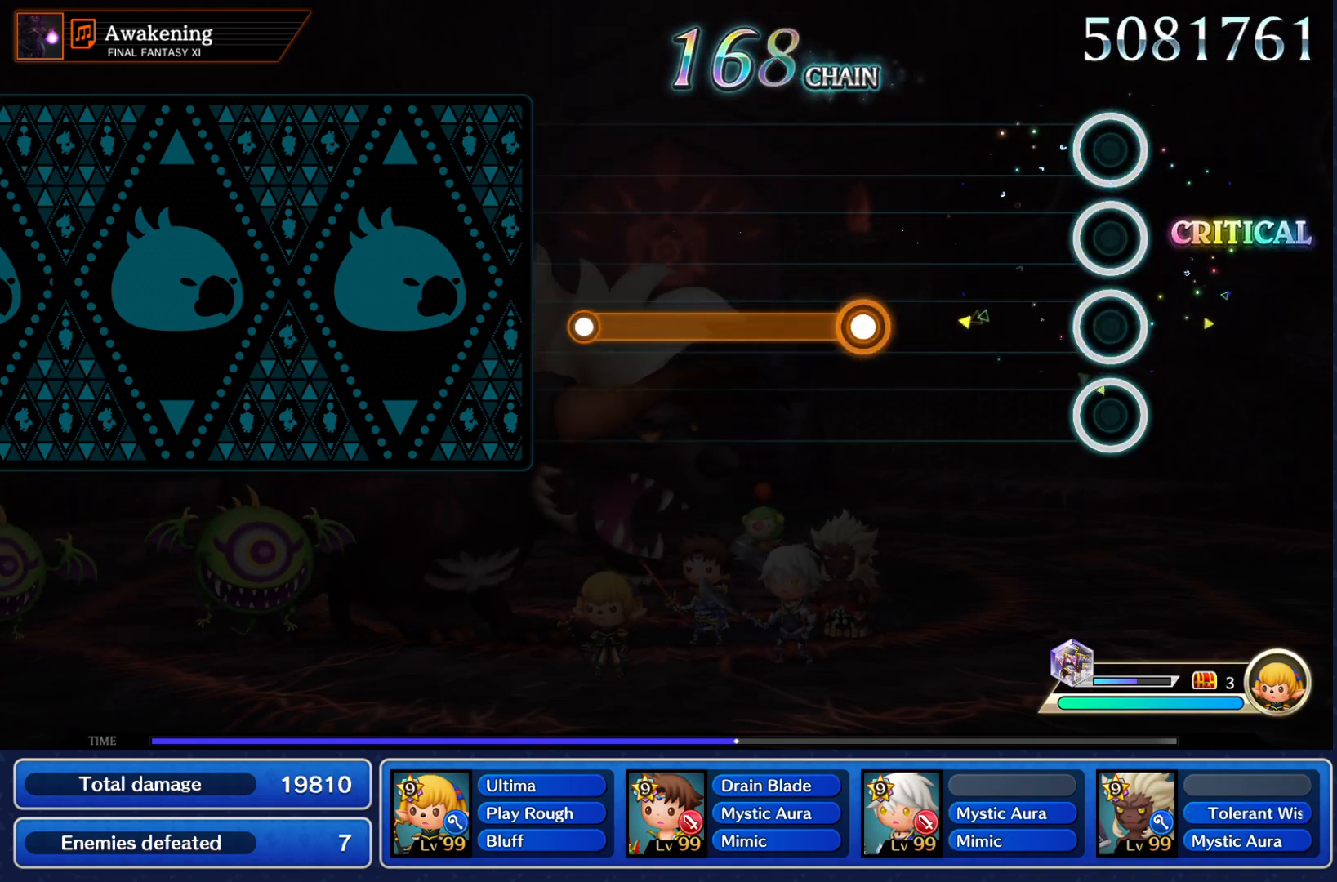
{"buttons": ["CROSS"], "left_stick": "center", "right_stick": "center", "events": [[67, "CROSS", "up"], [367, "CROSS", "down"]]}
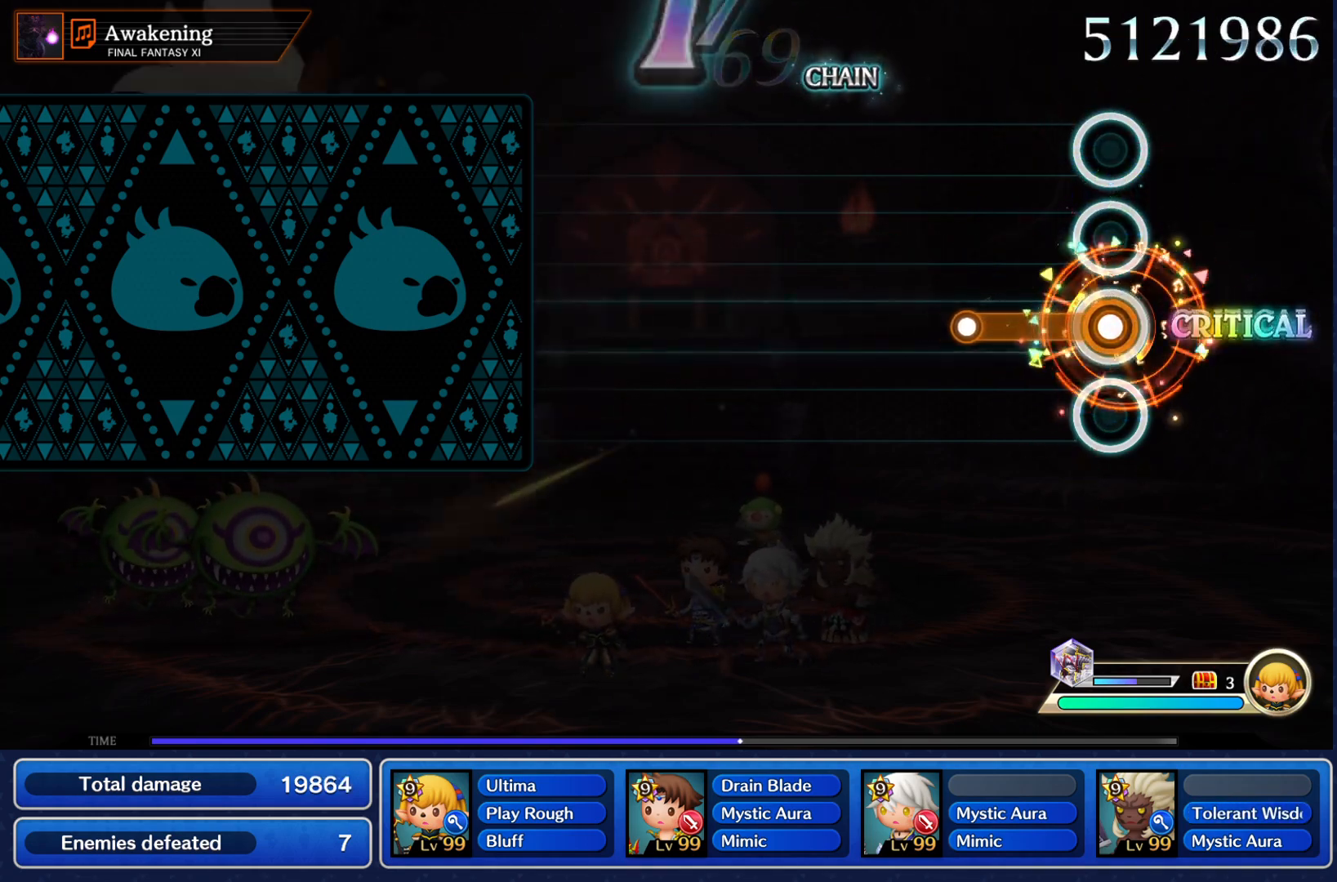
{"buttons": [], "left_stick": "center", "right_stick": "center", "events": [[216, "CROSS", "up"]]}
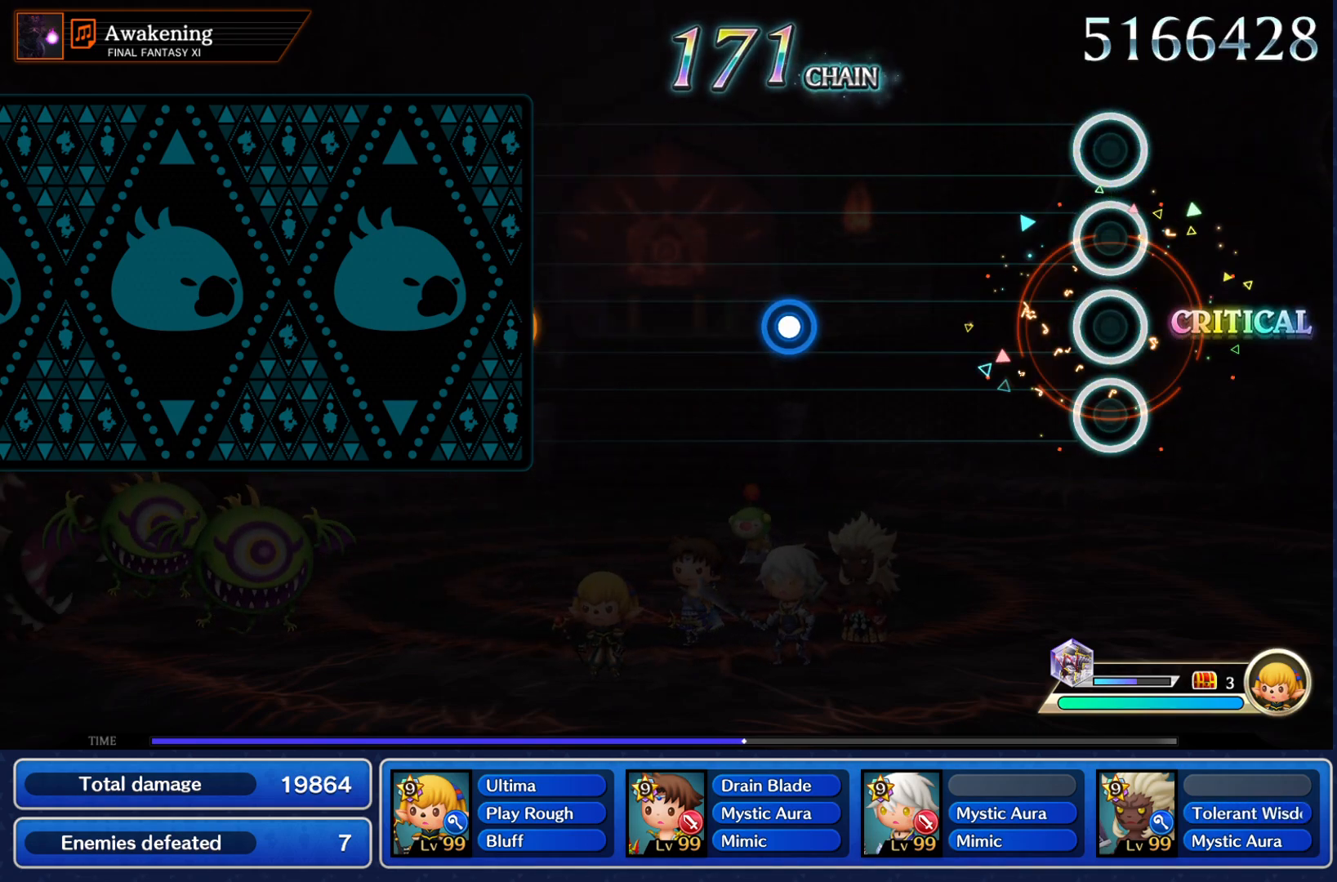
{"buttons": ["CROSS"], "left_stick": "center", "right_stick": "center", "events": [[451, "CROSS", "down"]]}
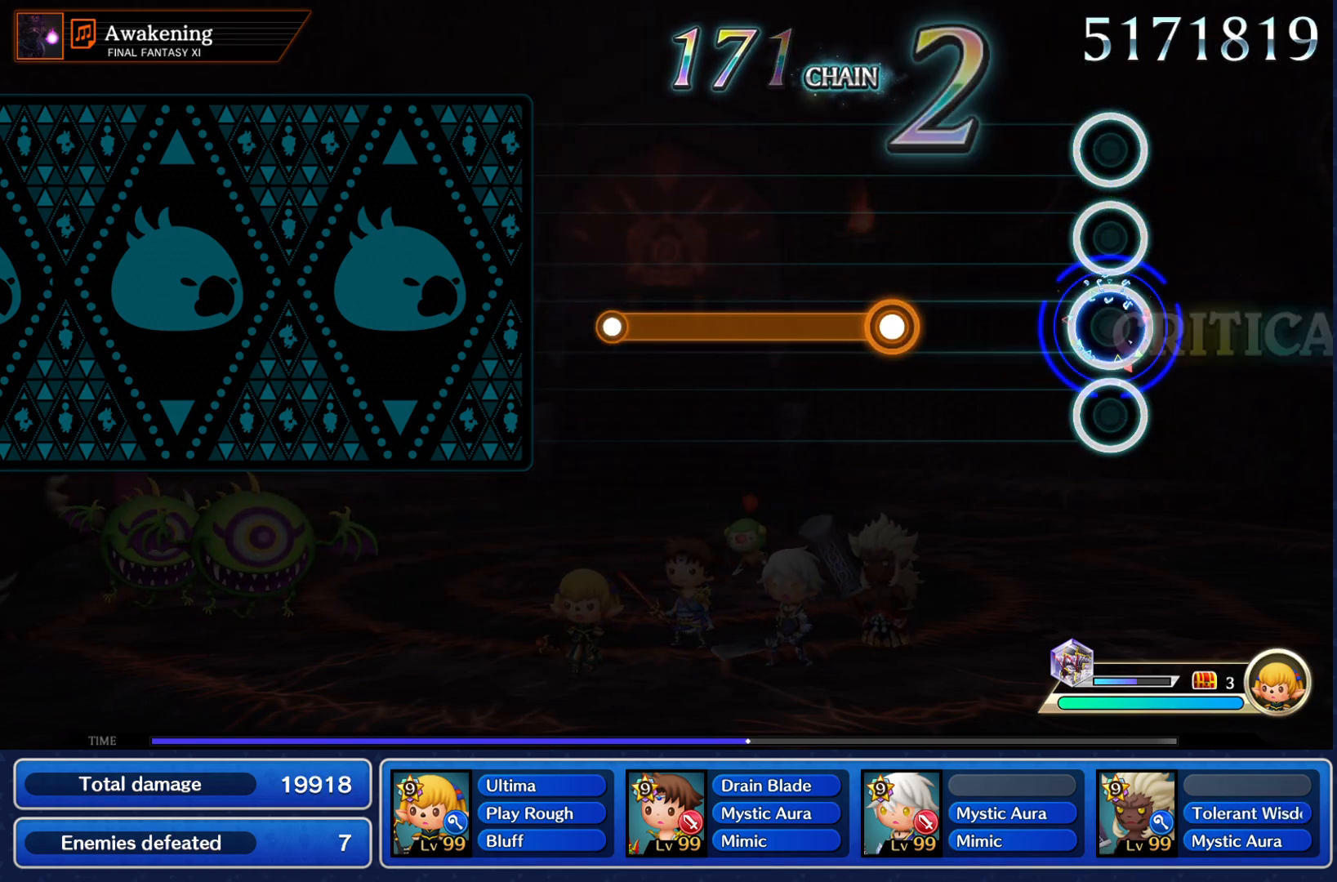
{"buttons": ["CROSS"], "left_stick": "center", "right_stick": "center", "events": [[50, "CROSS", "up"], [317, "CROSS", "down"]]}
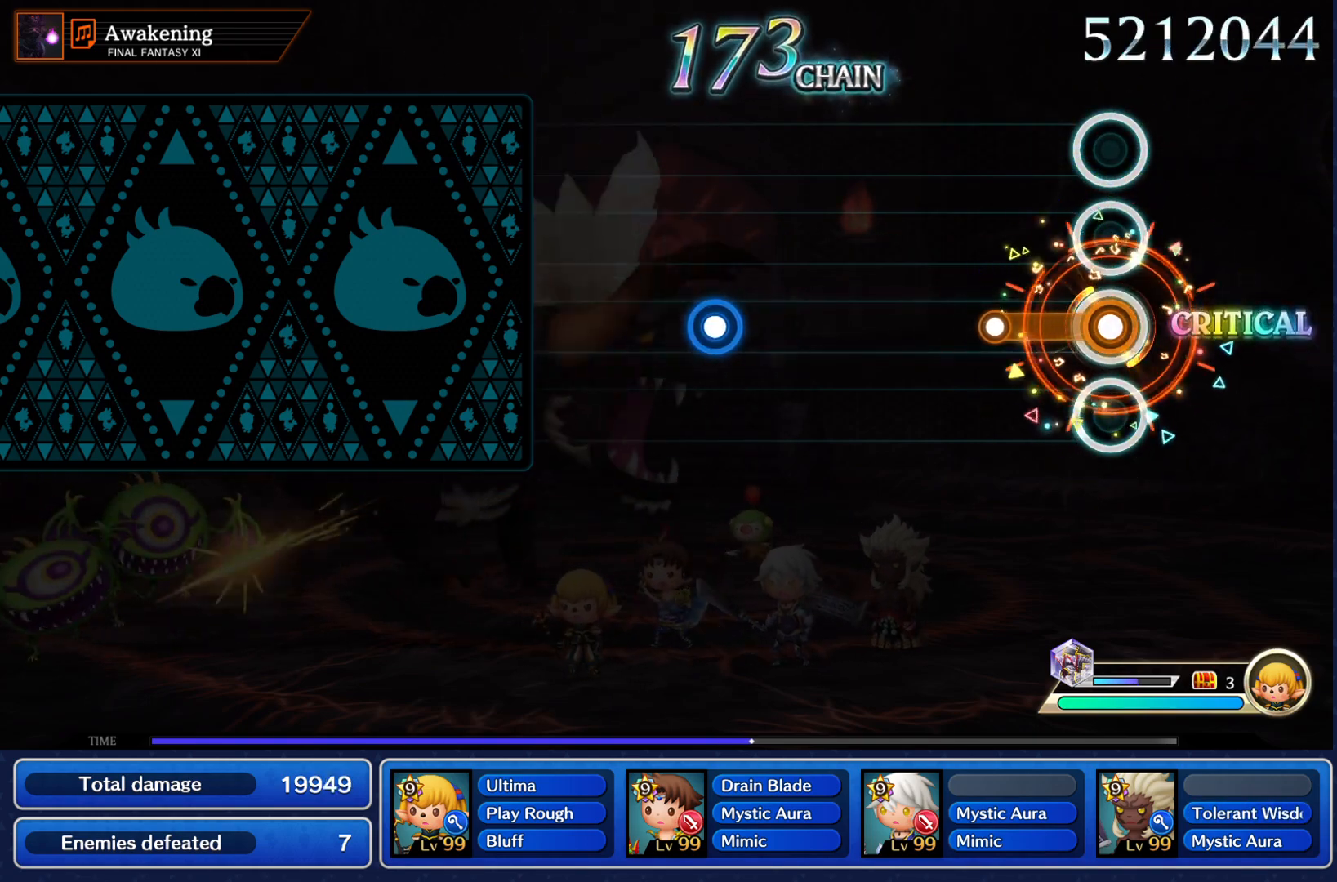
{"buttons": [], "left_stick": "center", "right_stick": "center", "events": [[184, "CROSS", "up"]]}
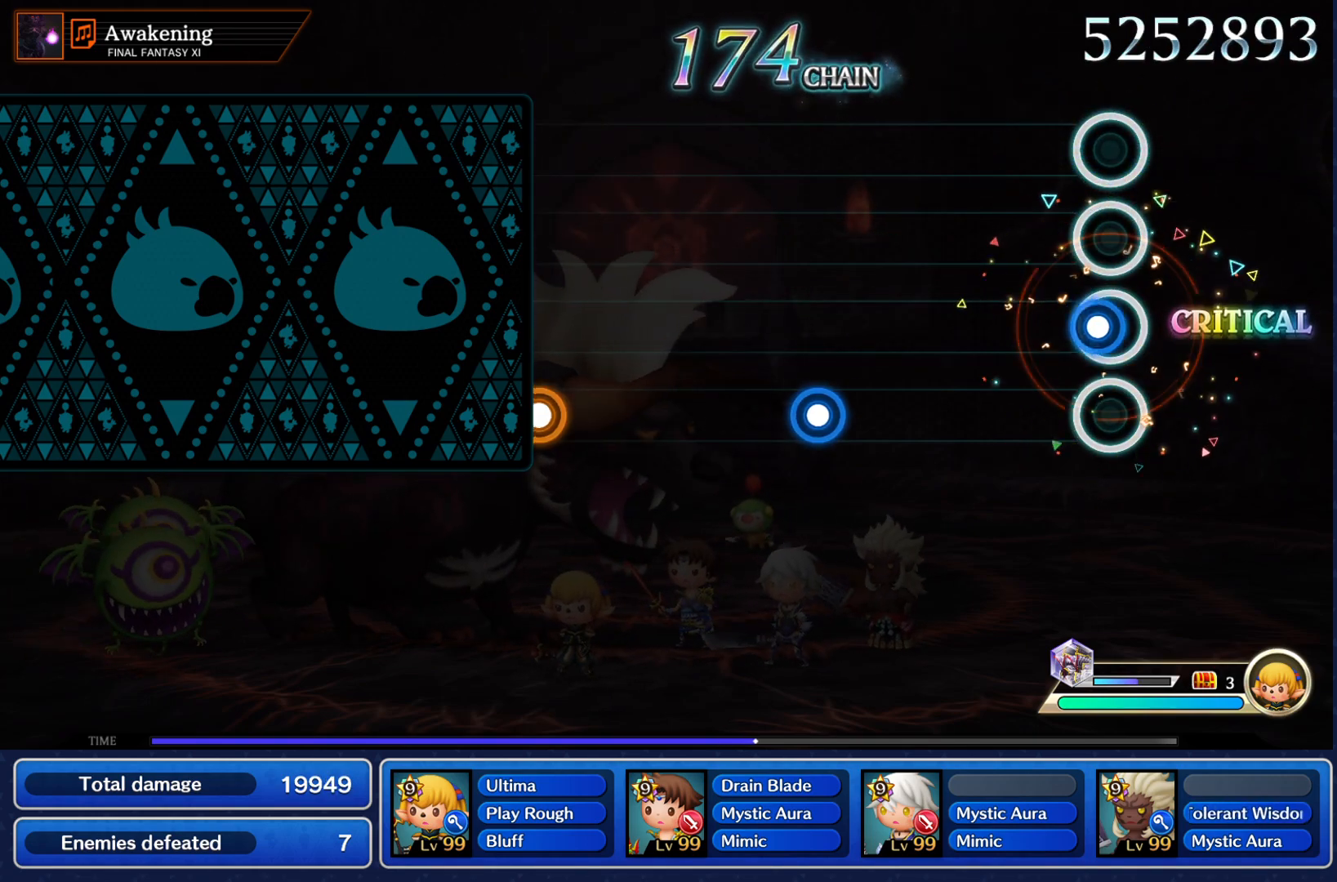
{"buttons": ["CROSS"], "left_stick": "center", "right_stick": "center", "events": [[50, "CROSS", "down"], [150, "CROSS", "up"], [417, "CROSS", "down"]]}
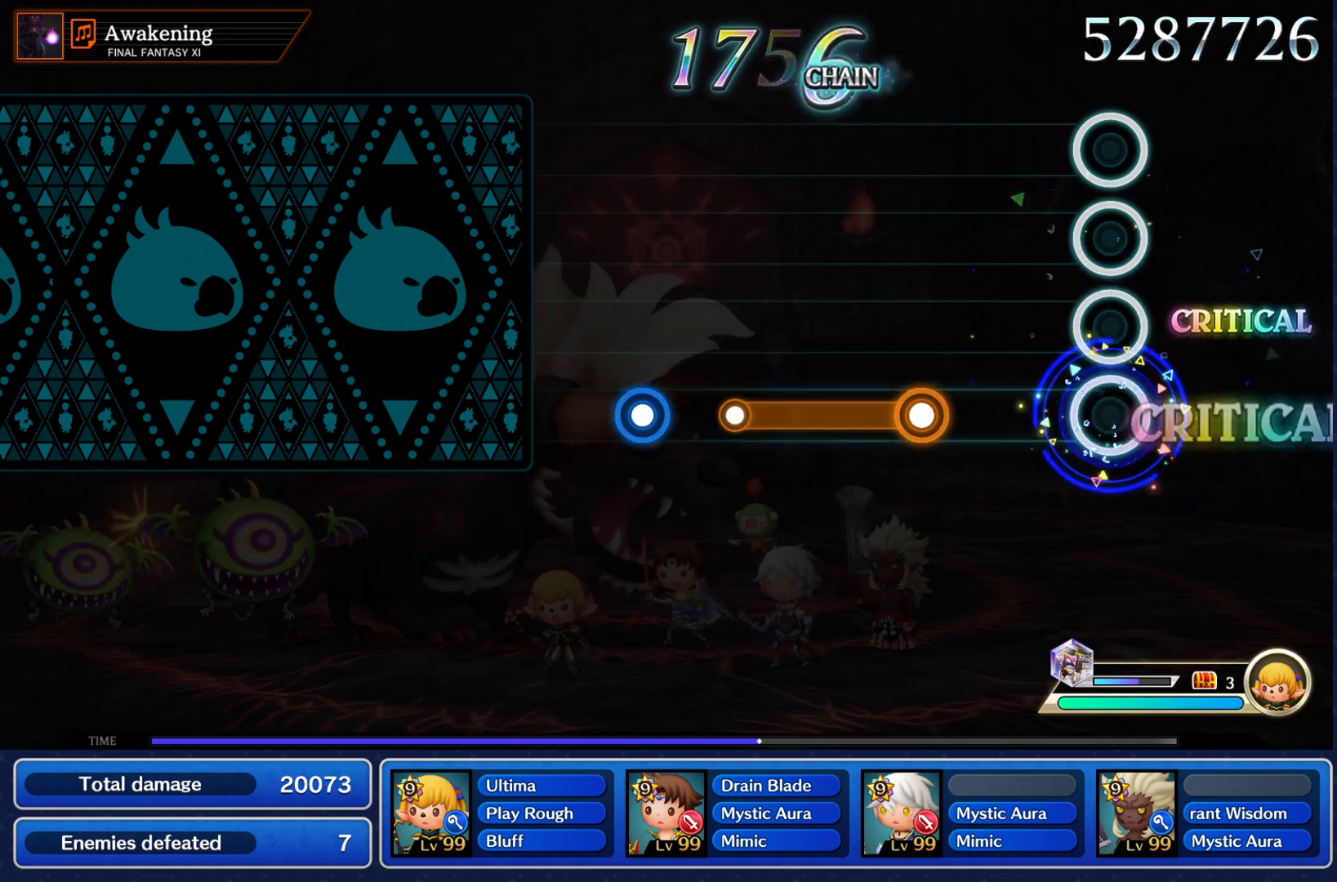
{"buttons": ["CROSS"], "left_stick": "center", "right_stick": "center", "events": [[17, "CROSS", "up"], [267, "CROSS", "down"]]}
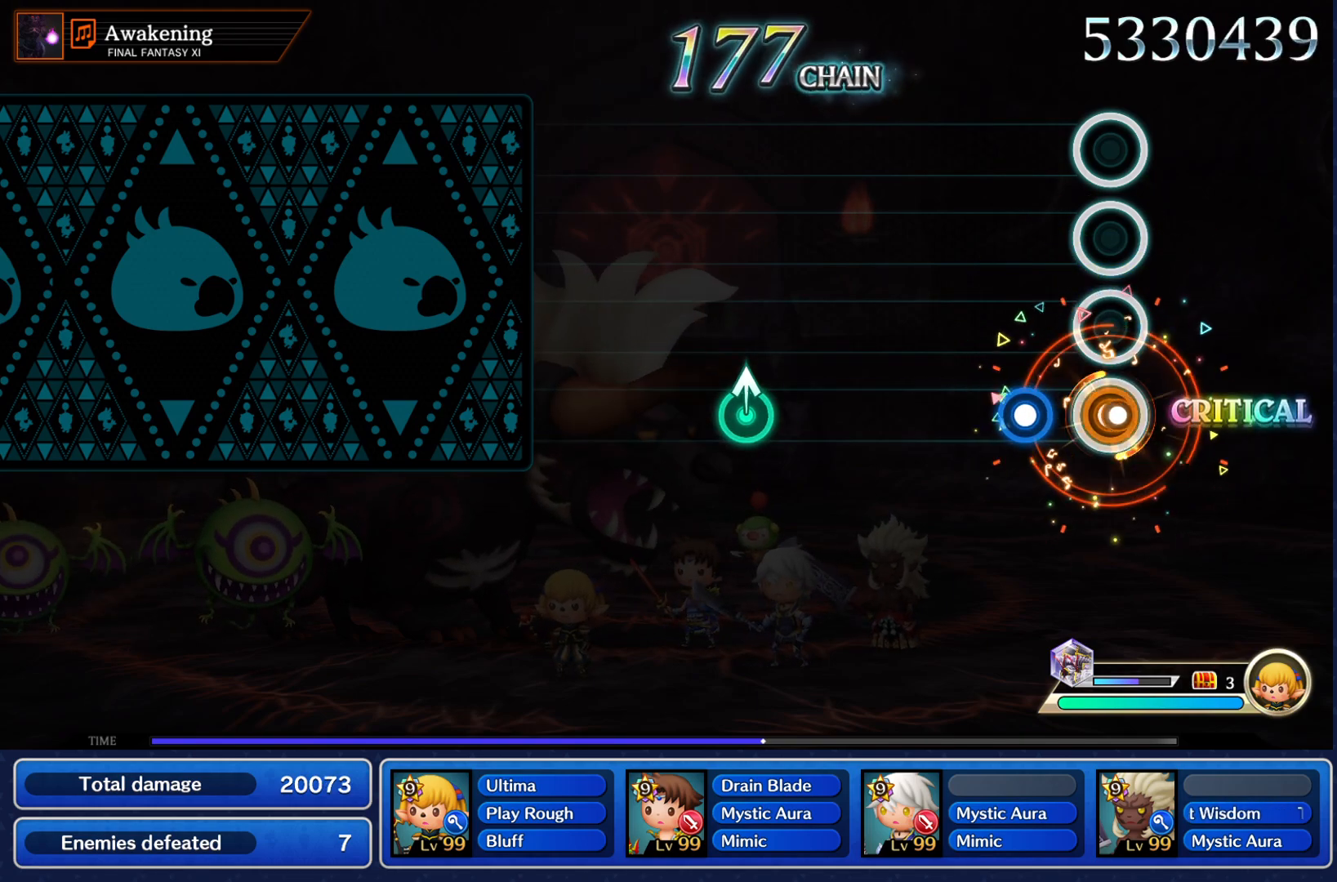
{"buttons": [], "left_stick": "up", "right_stick": "center", "events": [[16, "CROSS", "up"], [133, "CROSS", "down"], [216, "CROSS", "up"], [483, "left_stick", "up"]]}
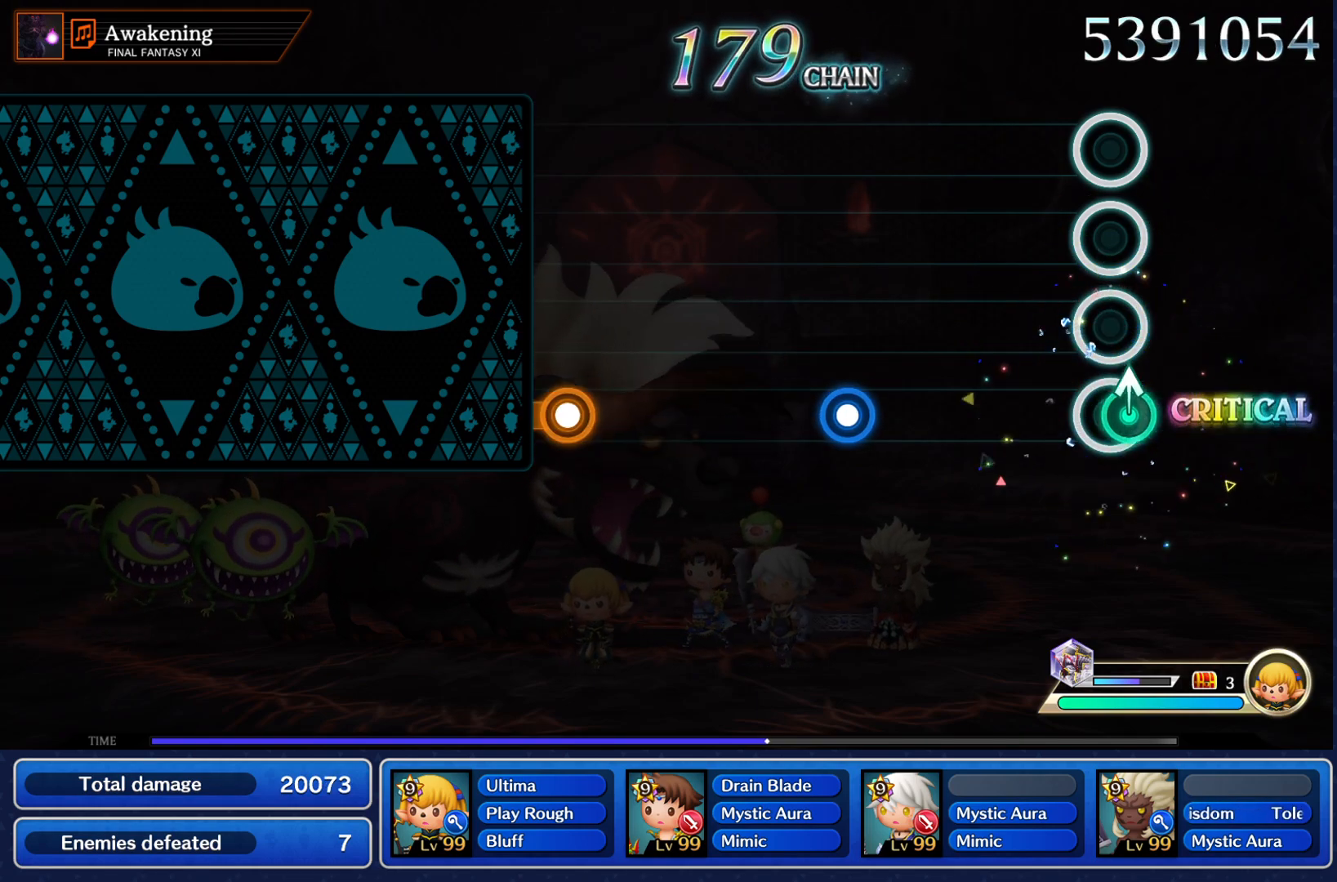
{"buttons": [], "left_stick": "center", "right_stick": "center", "events": [[117, "left_stick", "center"], [367, "CROSS", "down"], [451, "CROSS", "up"]]}
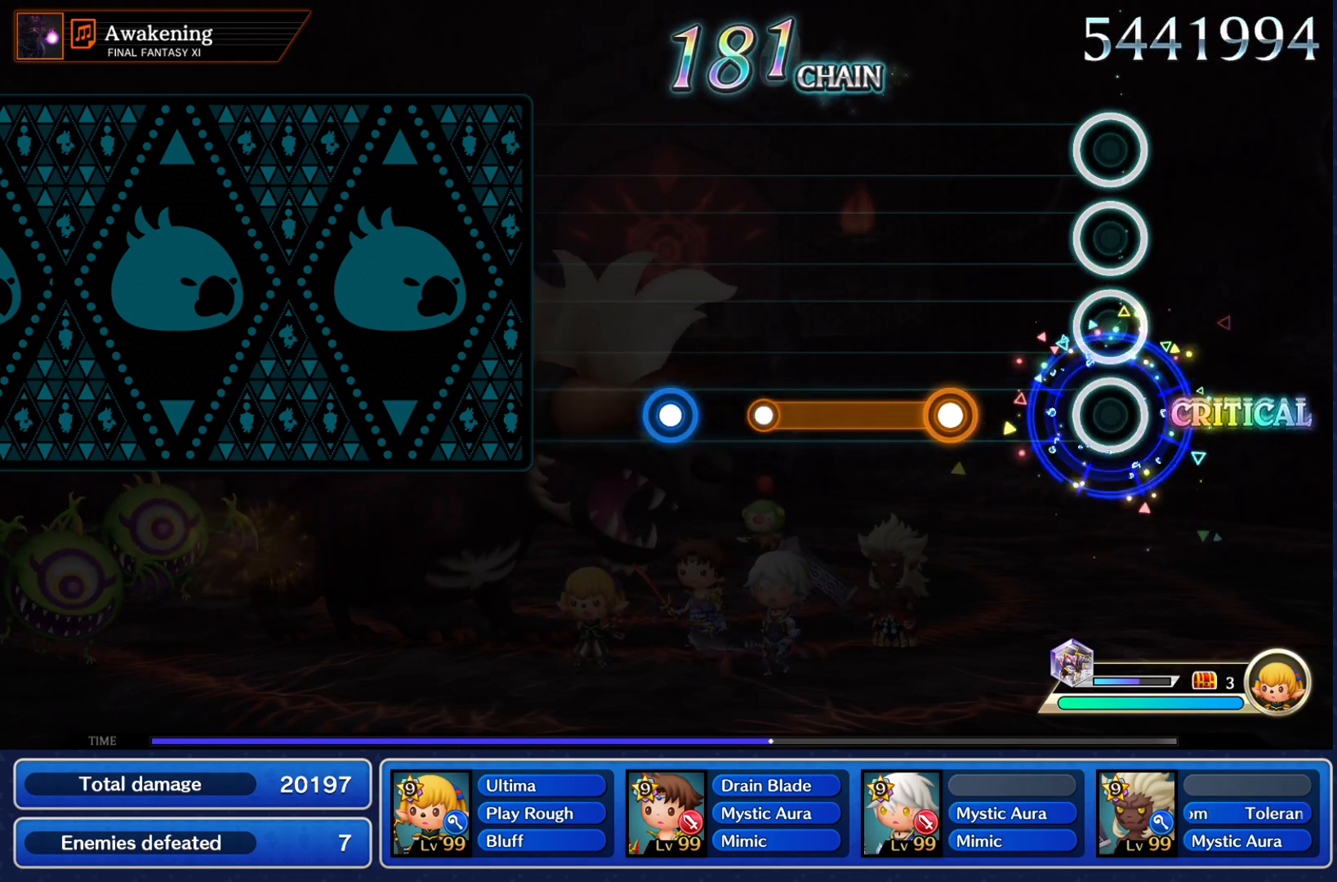
{"buttons": [], "left_stick": "center", "right_stick": "center", "events": [[216, "CROSS", "down"], [467, "CROSS", "up"]]}
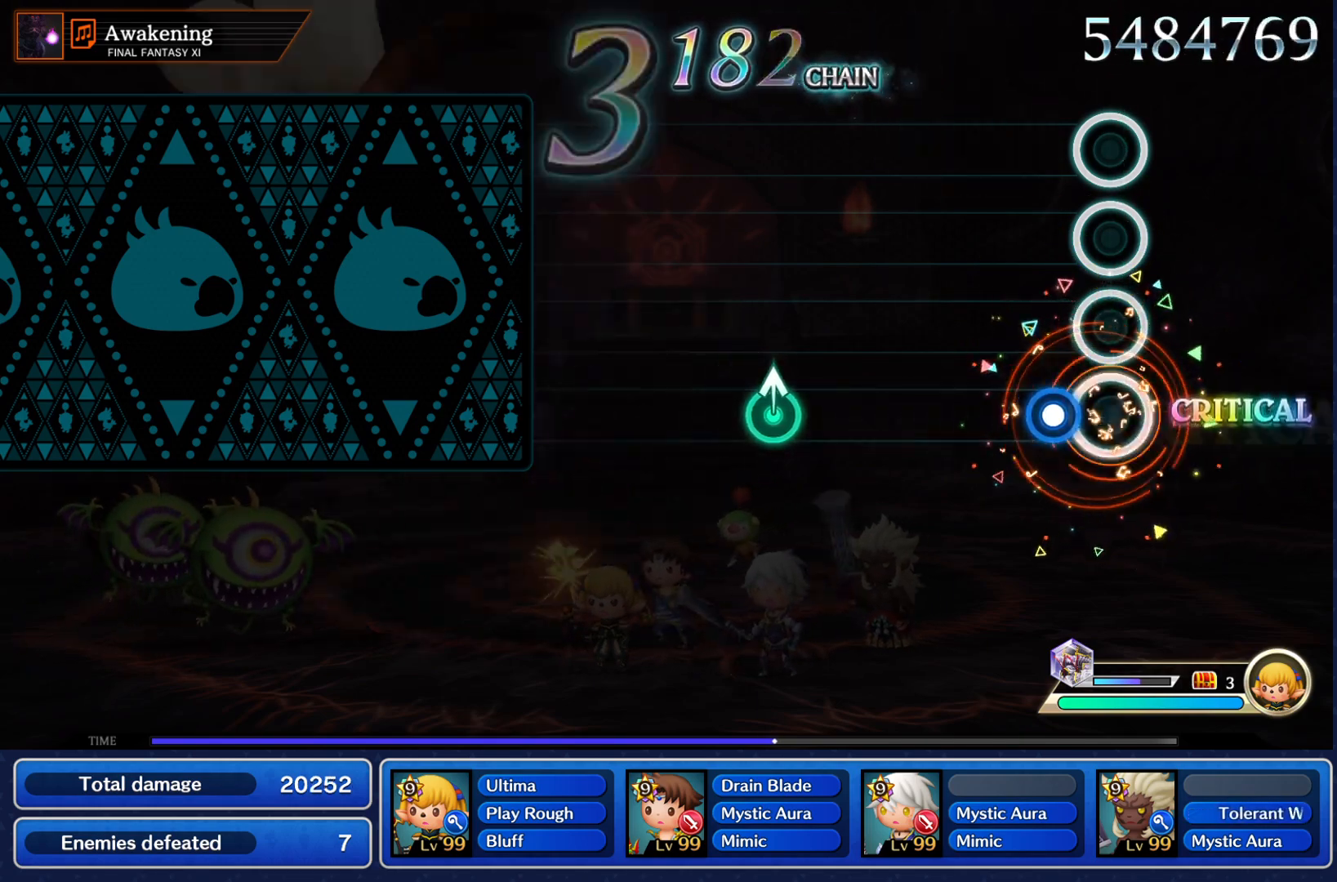
{"buttons": [], "left_stick": "up", "right_stick": "center", "events": [[100, "CROSS", "down"], [184, "CROSS", "up"], [467, "left_stick", "up"]]}
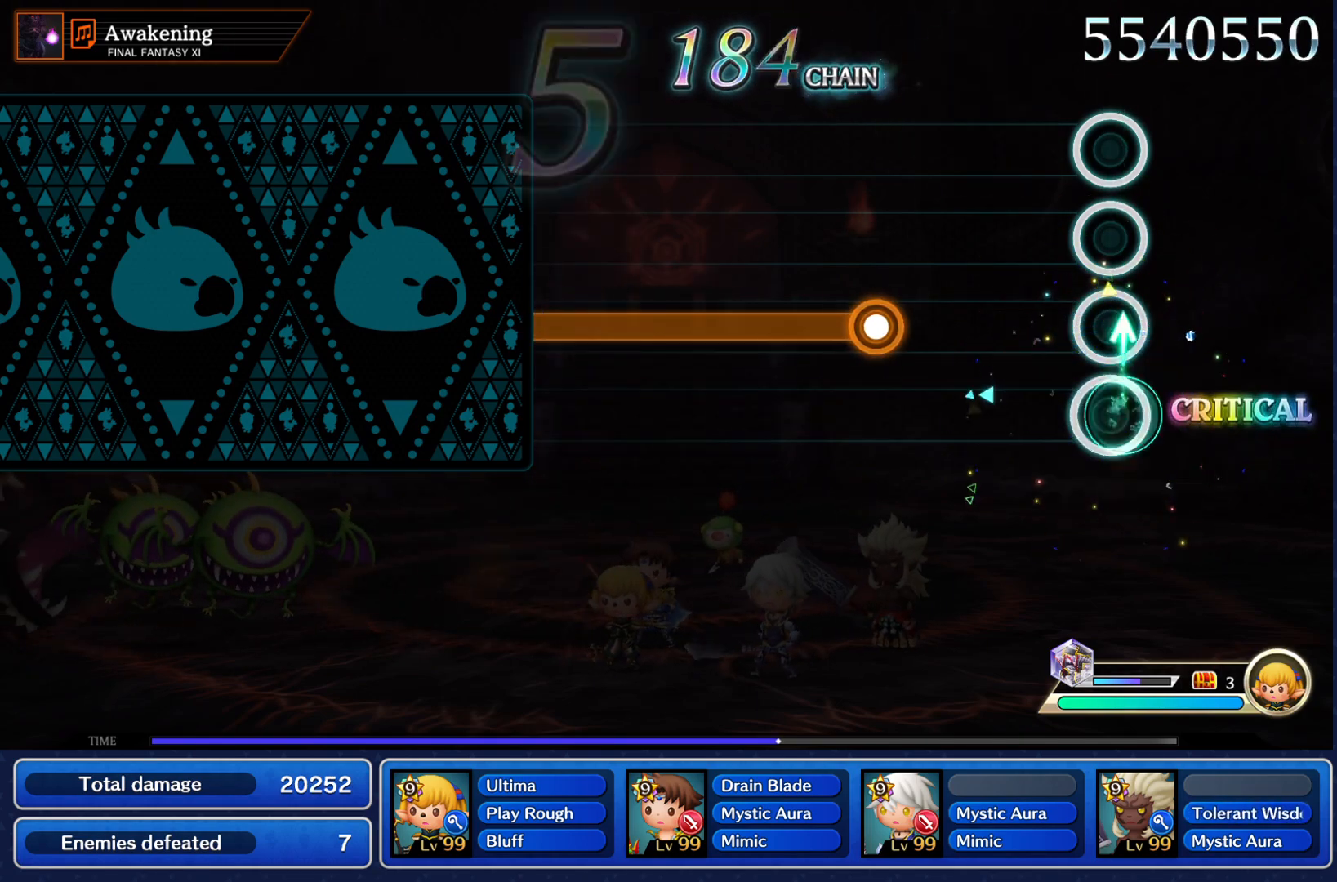
{"buttons": ["CROSS"], "left_stick": "center", "right_stick": "center", "events": [[33, "left_stick", "center"], [333, "CROSS", "down"]]}
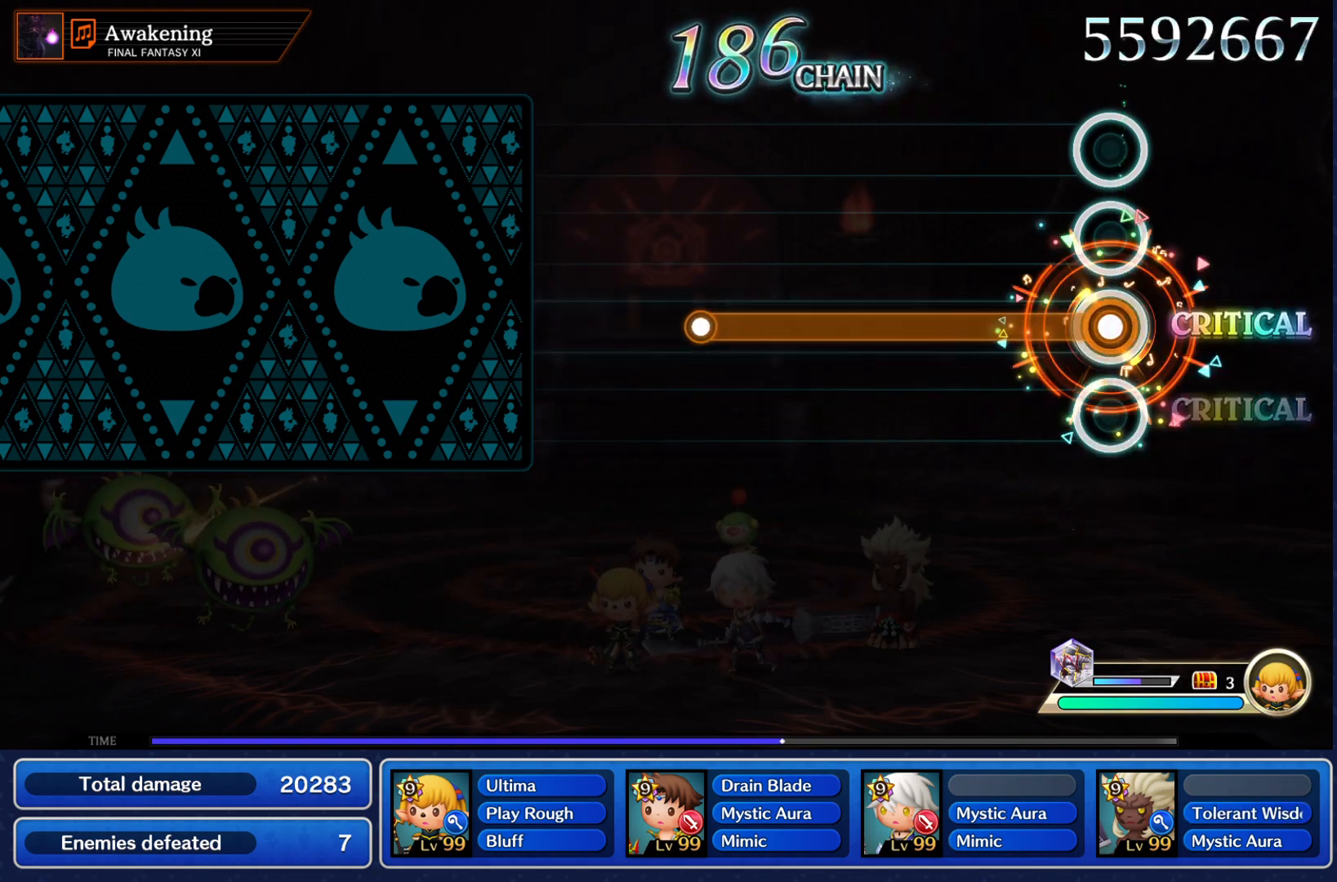
{"buttons": ["CROSS"], "left_stick": "center", "right_stick": "center", "events": []}
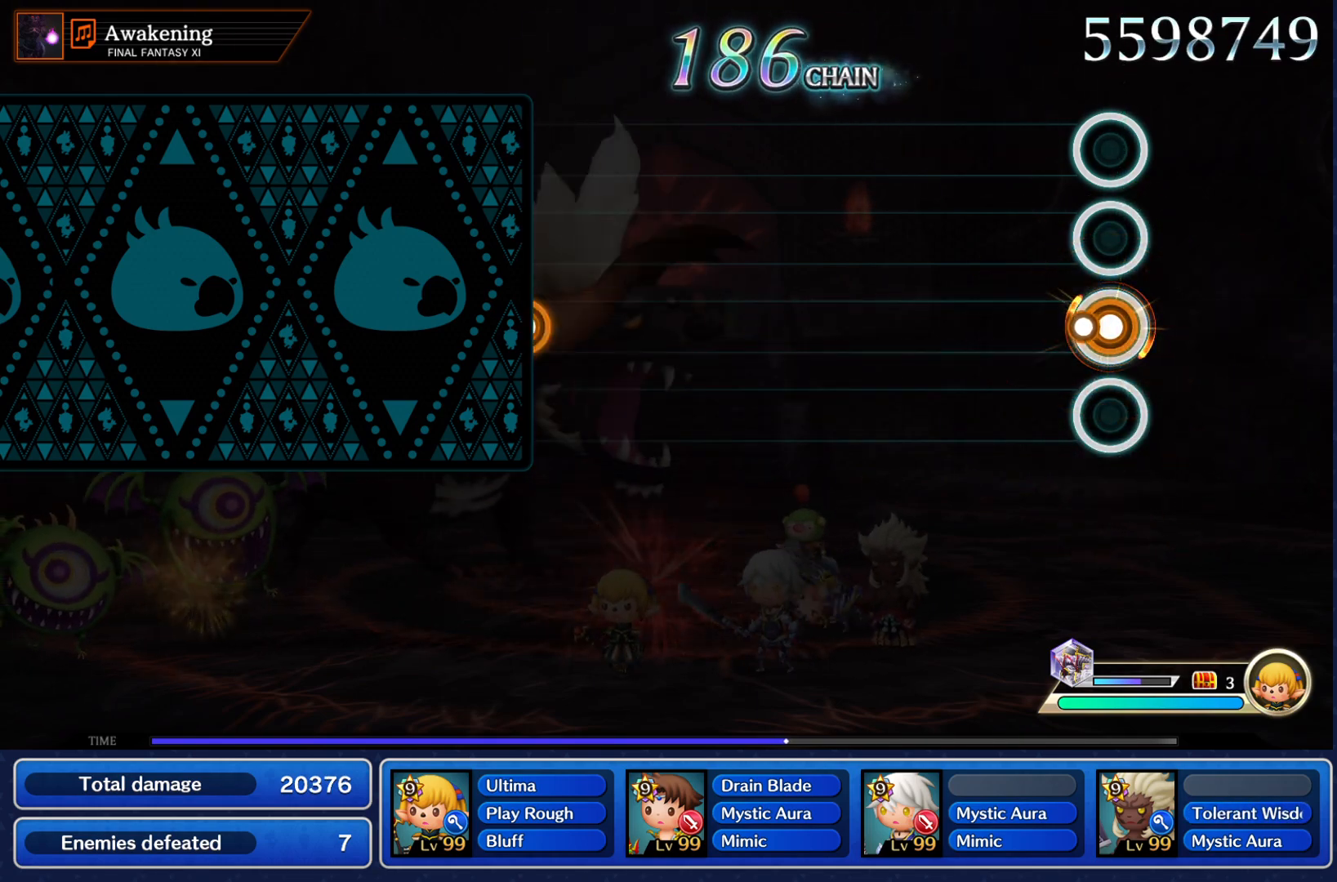
{"buttons": [], "left_stick": "center", "right_stick": "center", "events": [[50, "CROSS", "up"]]}
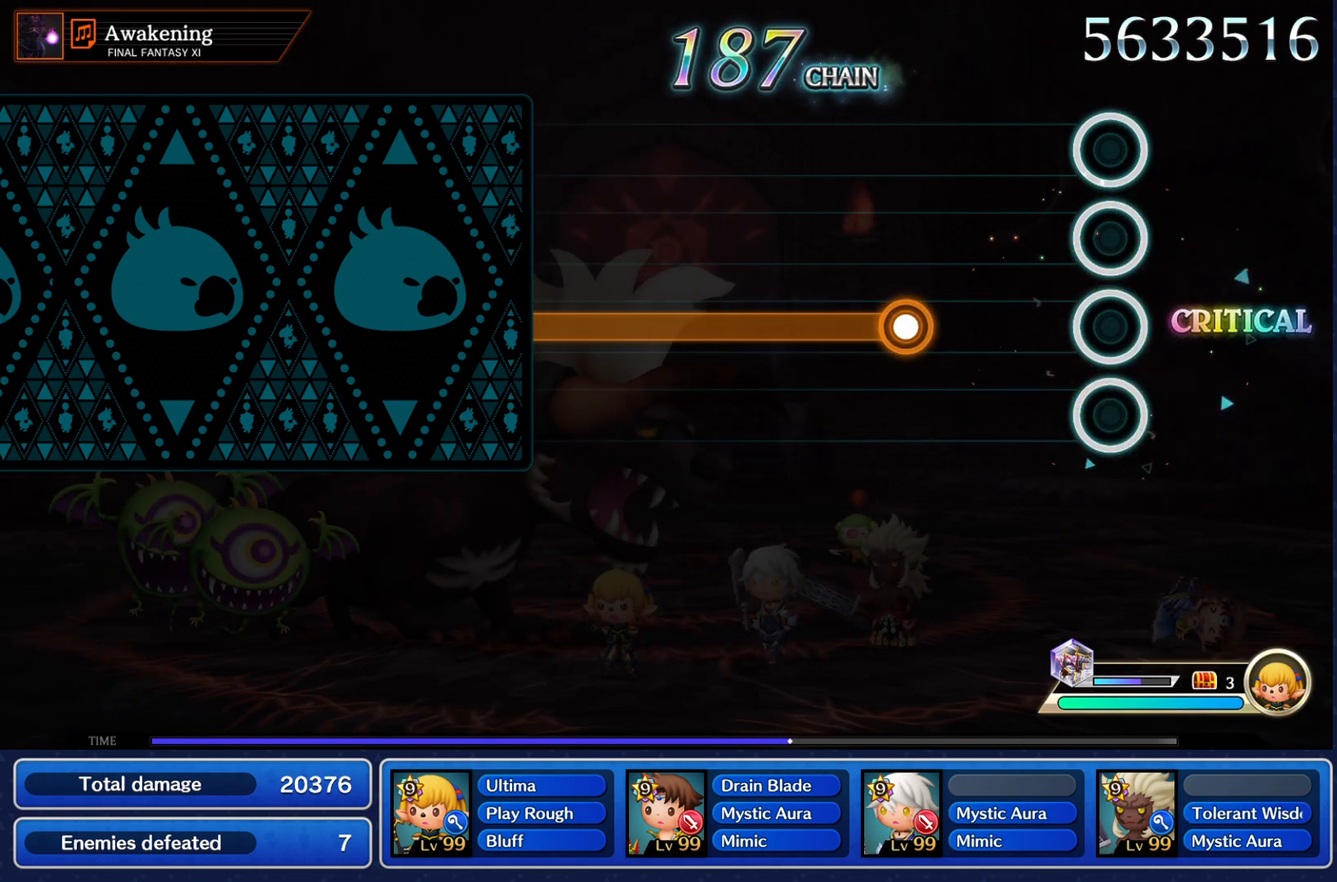
{"buttons": ["CROSS"], "left_stick": "center", "right_stick": "center", "events": [[284, "CROSS", "down"]]}
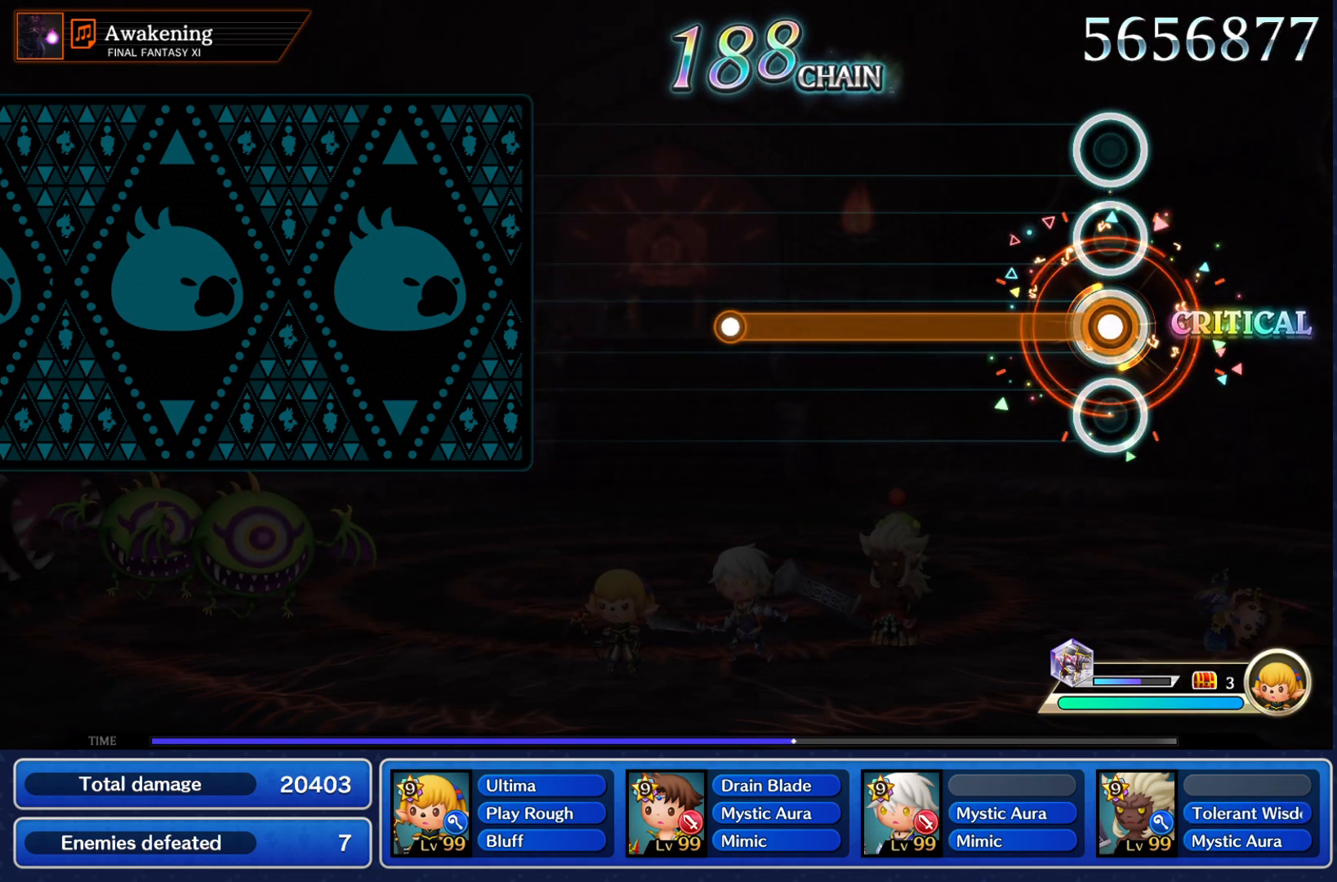
{"buttons": ["CROSS"], "left_stick": "center", "right_stick": "center", "events": []}
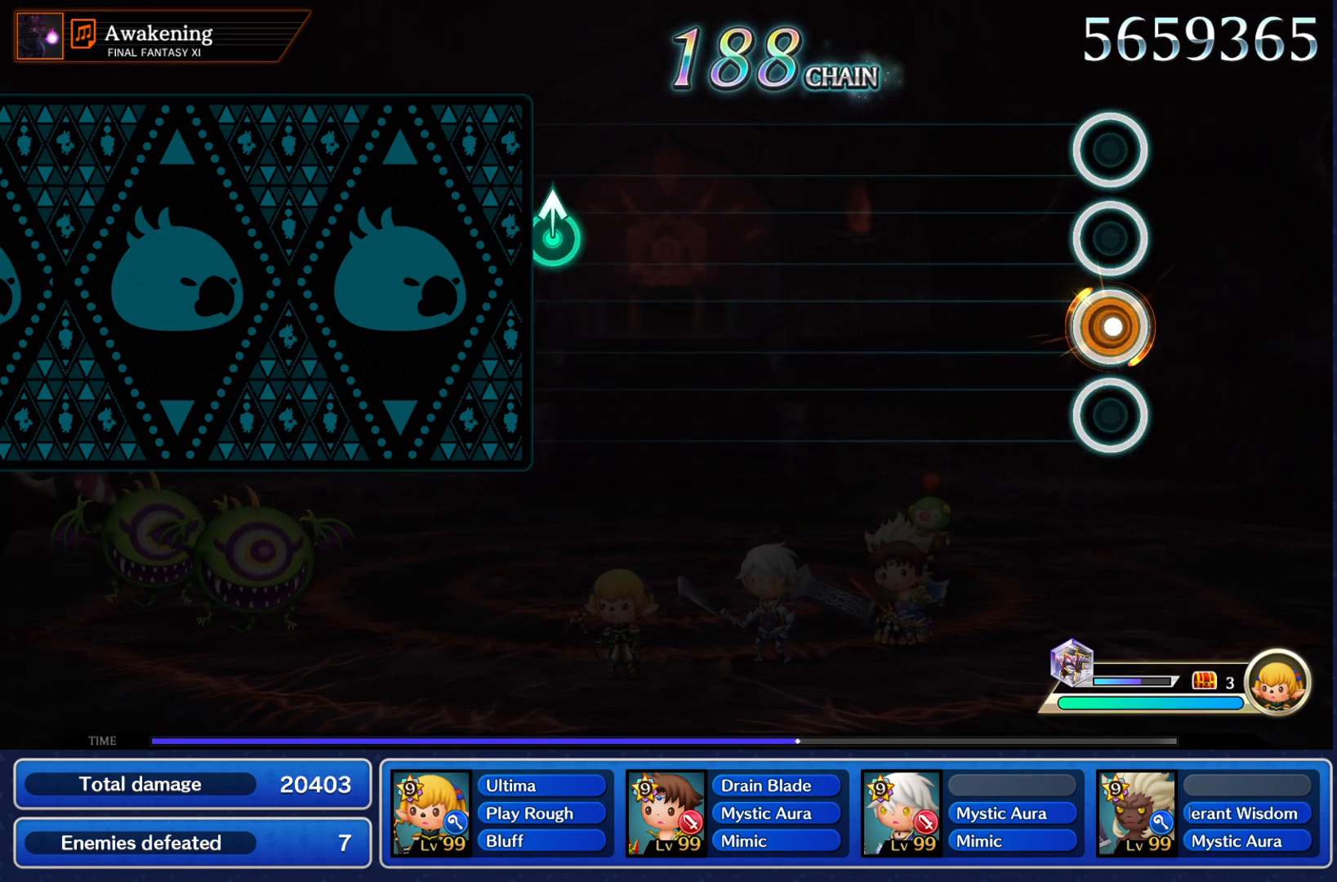
{"buttons": [], "left_stick": "center", "right_stick": "center", "events": [[33, "CROSS", "up"]]}
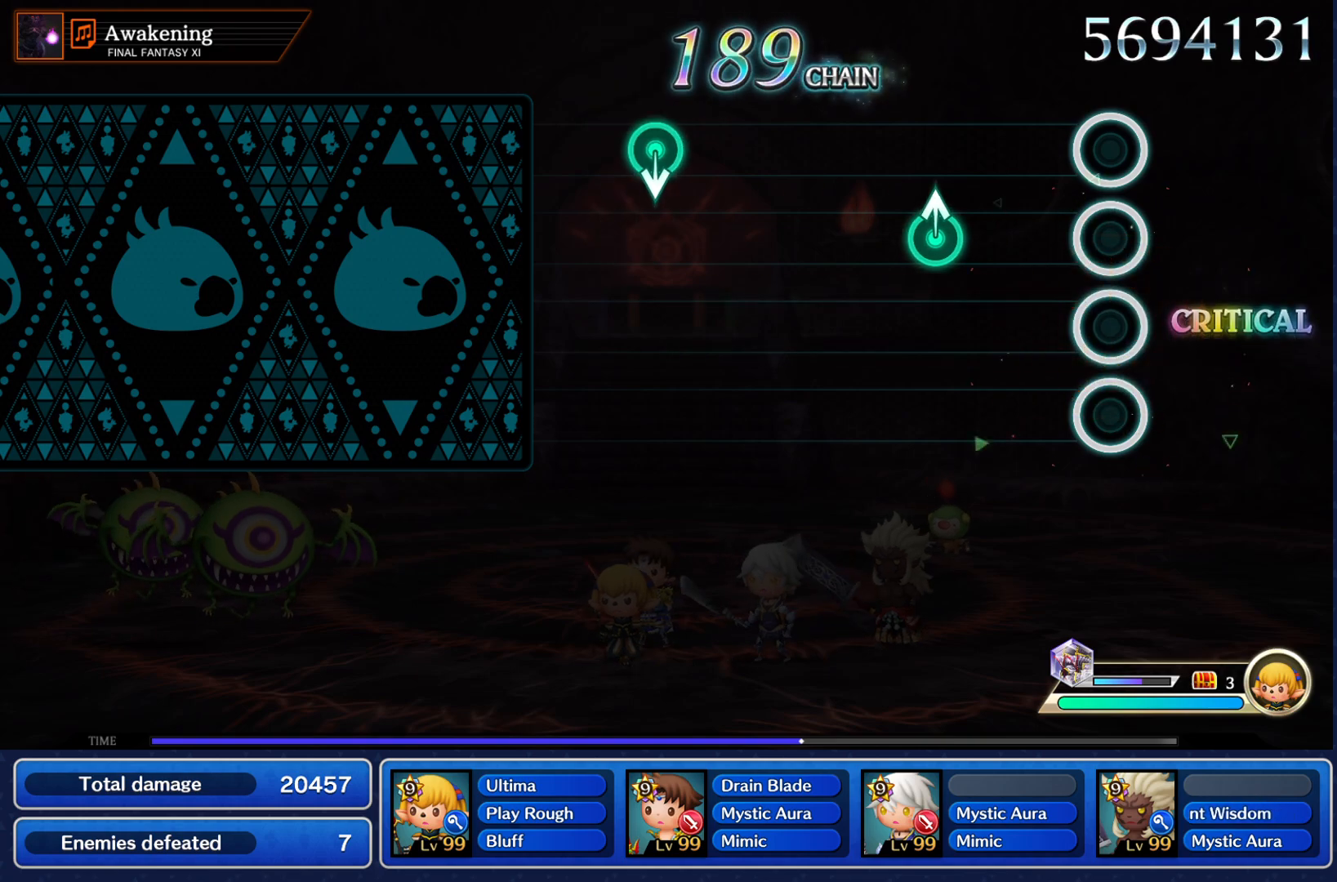
{"buttons": [], "left_stick": "center", "right_stick": "center", "events": [[250, "left_stick", "up"], [367, "left_stick", "center"]]}
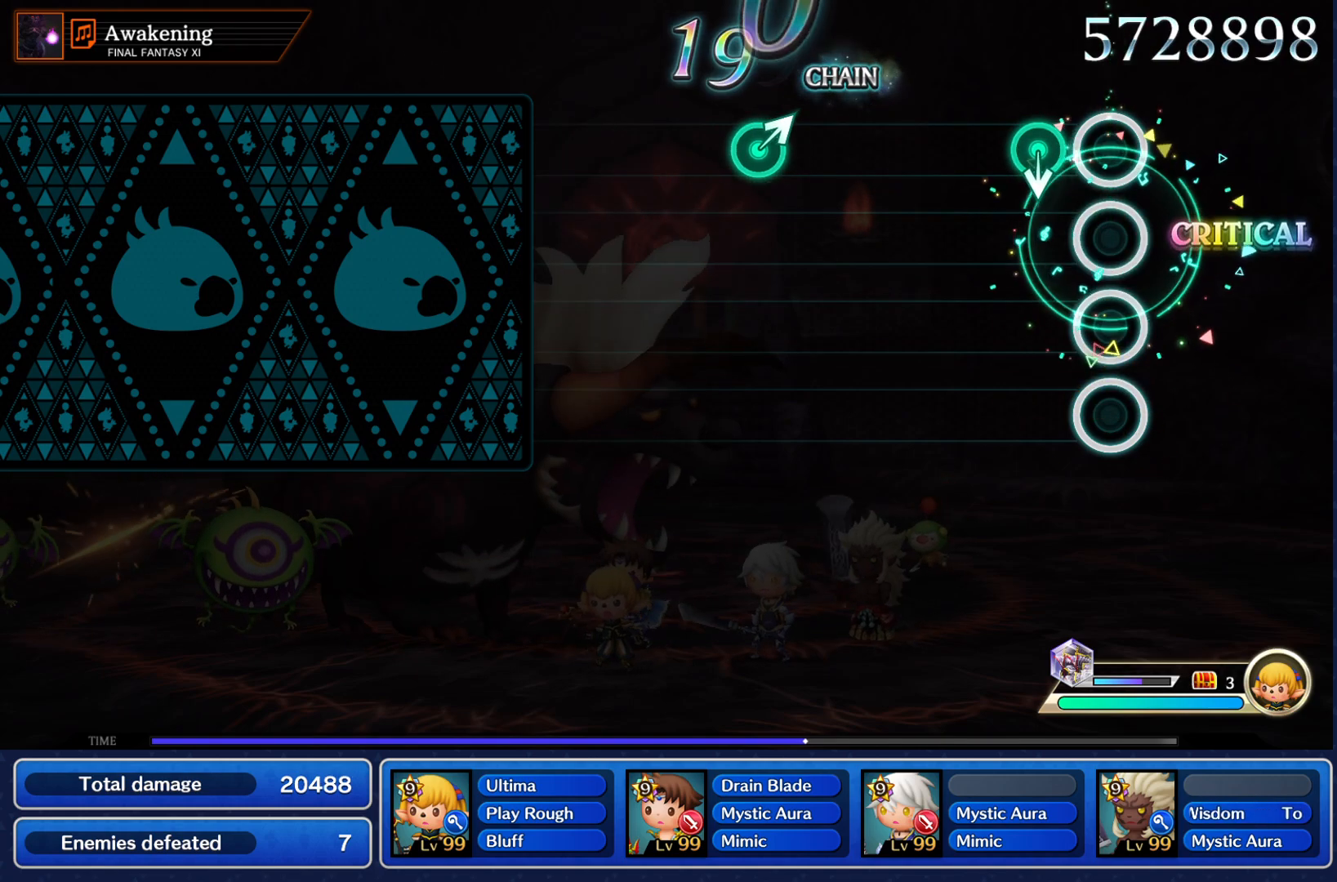
{"buttons": [], "left_stick": "up-right", "right_stick": "center", "events": [[484, "left_stick", "up-right"]]}
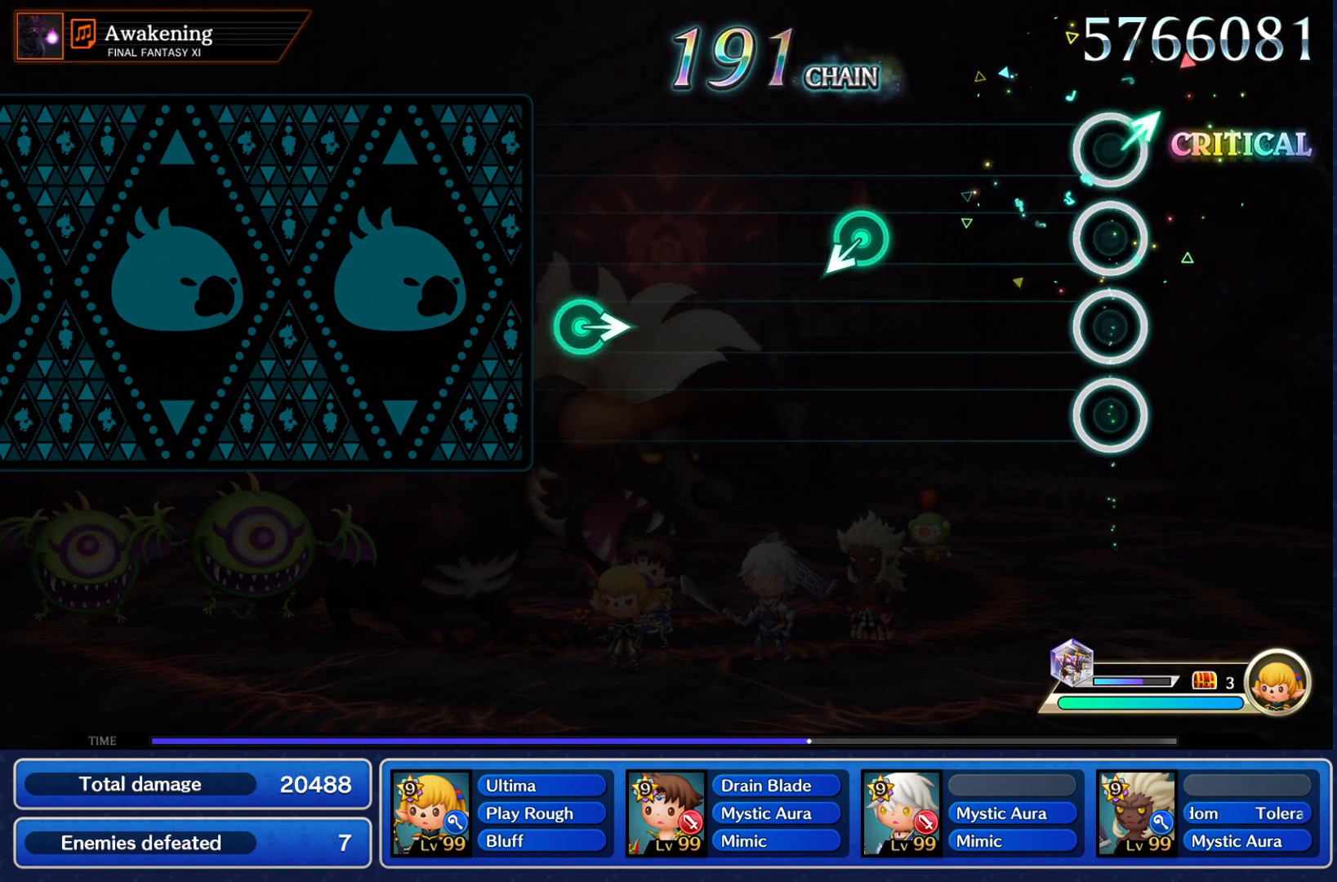
{"buttons": [], "left_stick": "center", "right_stick": "center", "events": [[116, "left_stick", "center"]]}
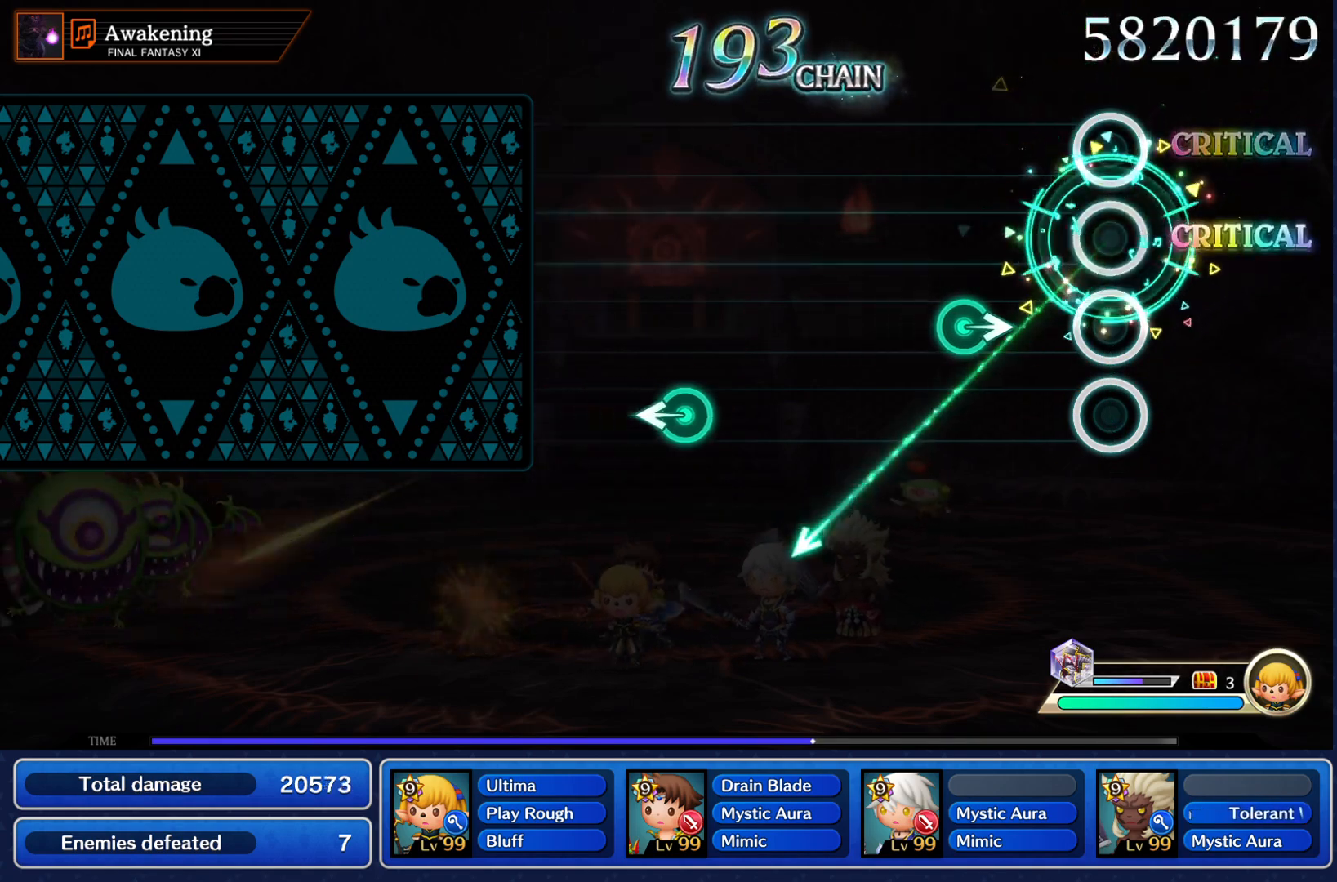
{"buttons": [], "left_stick": "center", "right_stick": "center", "events": [[184, "left_stick", "right"], [367, "left_stick", "center"]]}
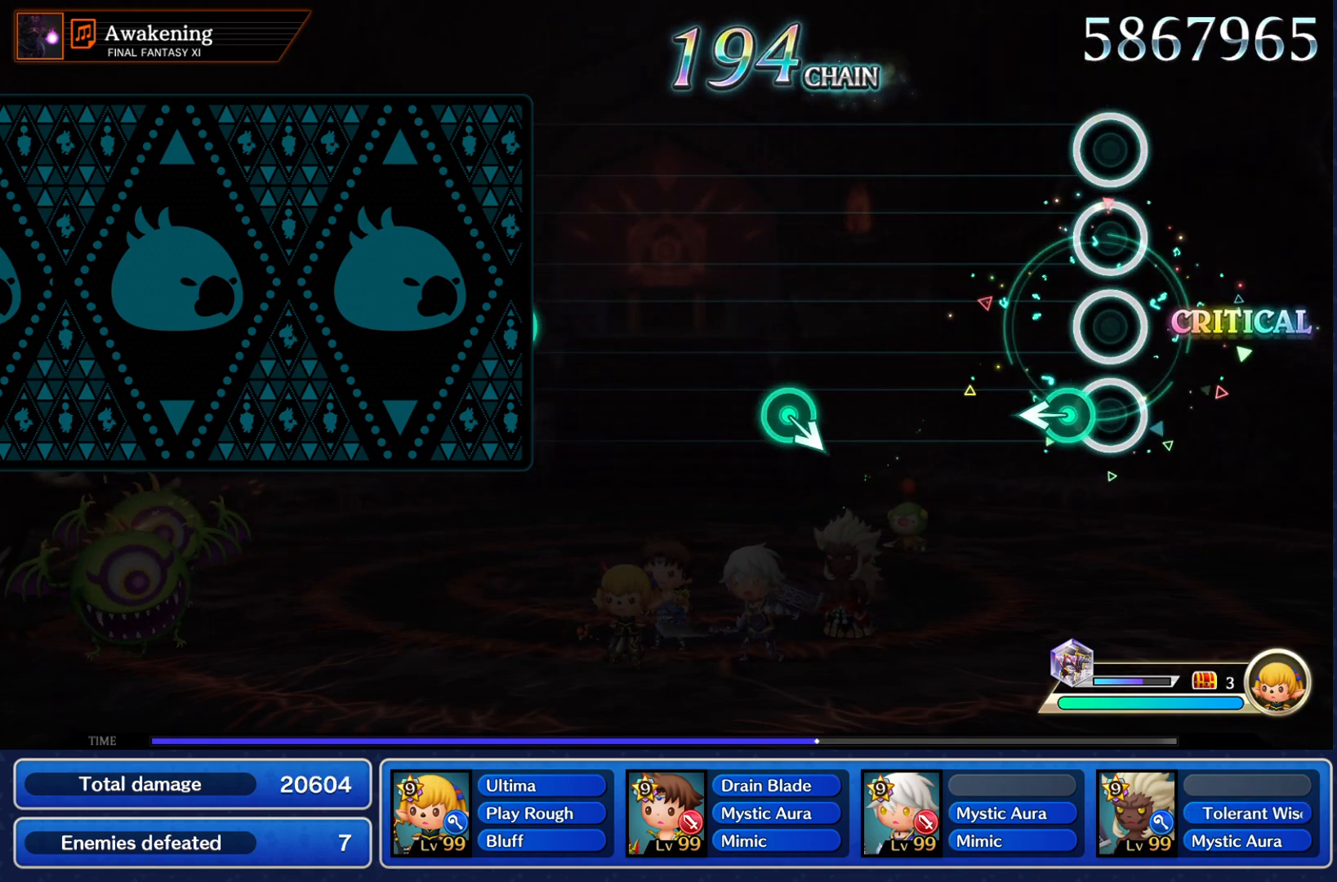
{"buttons": [], "left_stick": "center", "right_stick": "center", "events": [[83, "left_stick", "left"], [216, "left_stick", "center"]]}
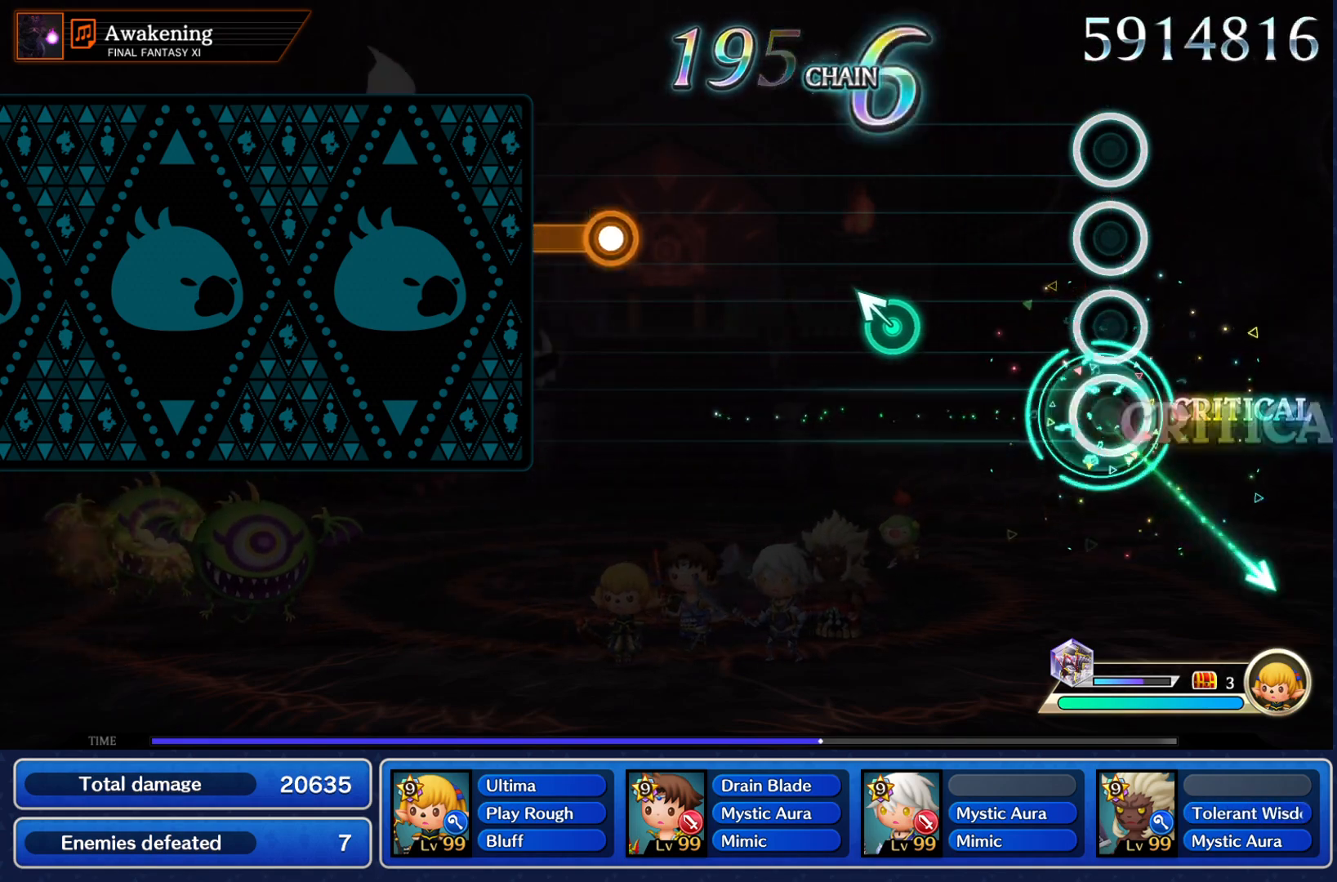
{"buttons": [], "left_stick": "center", "right_stick": "center", "events": [[284, "left_stick", "up-left"], [484, "left_stick", "center"]]}
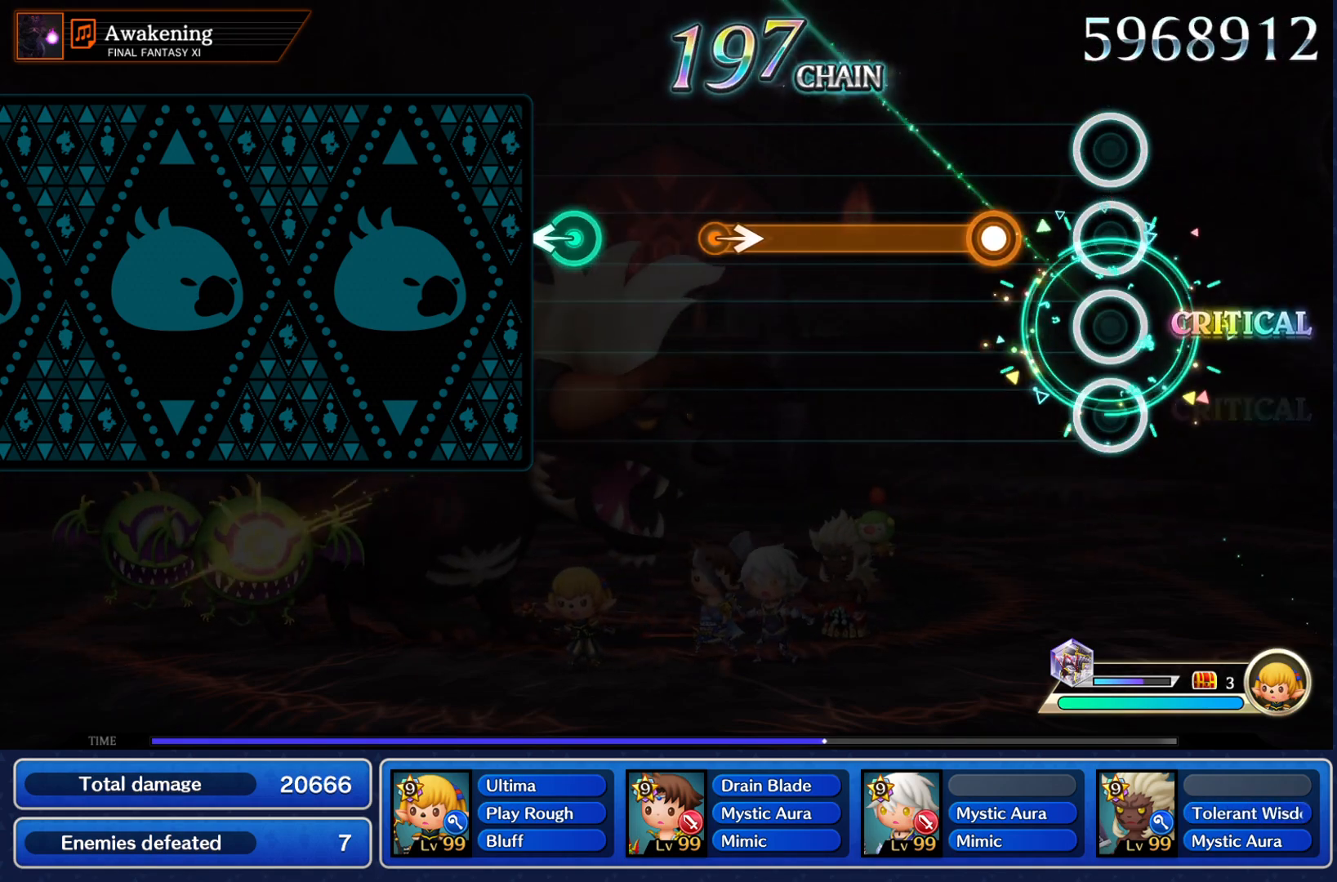
{"buttons": ["CROSS"], "left_stick": "right", "right_stick": "center", "events": [[183, "CROSS", "down"], [483, "left_stick", "right"]]}